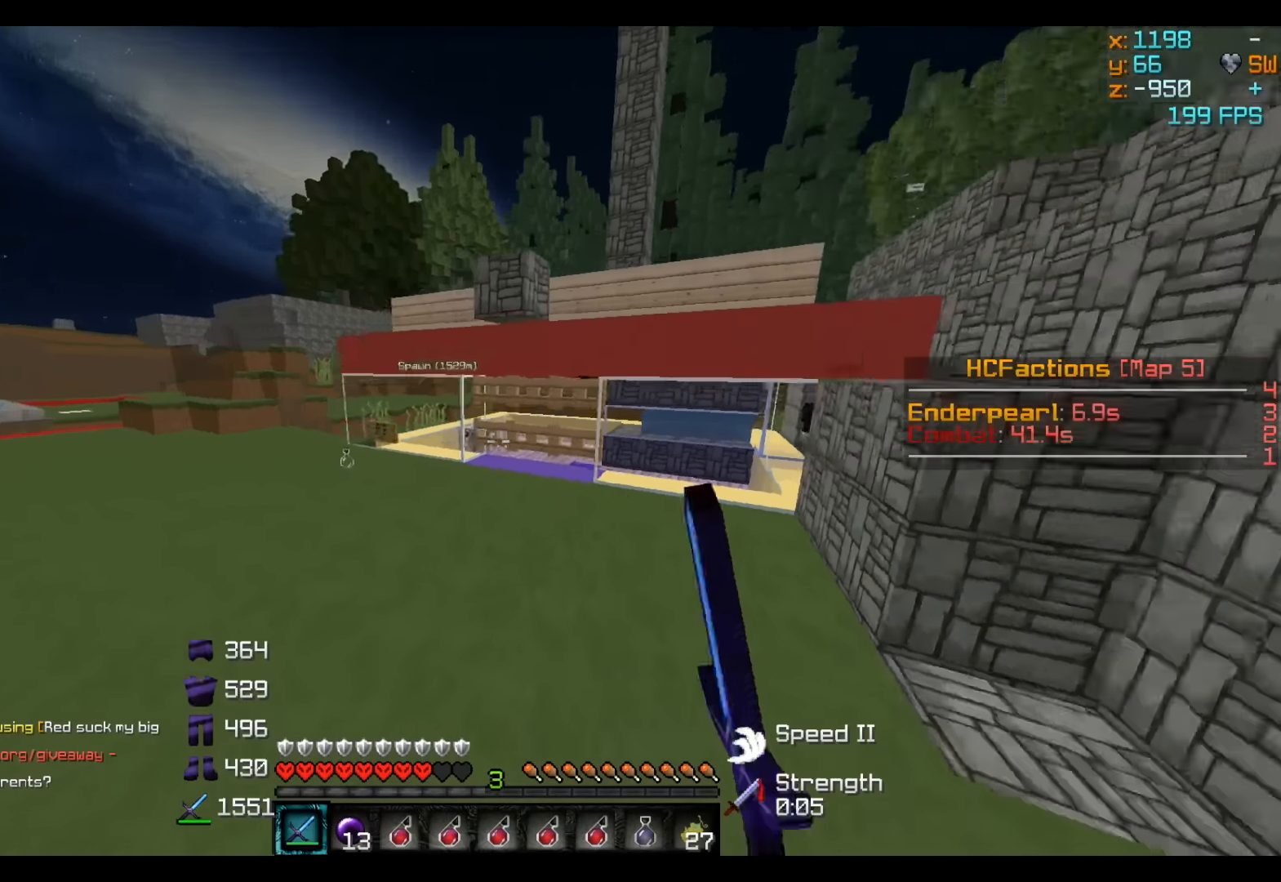
Gameplay with keyboard; each line is a JSON object with the keys held at the frame after it. "events" lists presses ("down") and releases ("up") of "a", "d", "s" and "w" between this image and that frame as [ms after this image, input, new state], when the widget could be followed in between. No other keys are recorded. Mouse input is not recorded.
{"keys": ["w"], "events": [[367, "a", "up"]]}
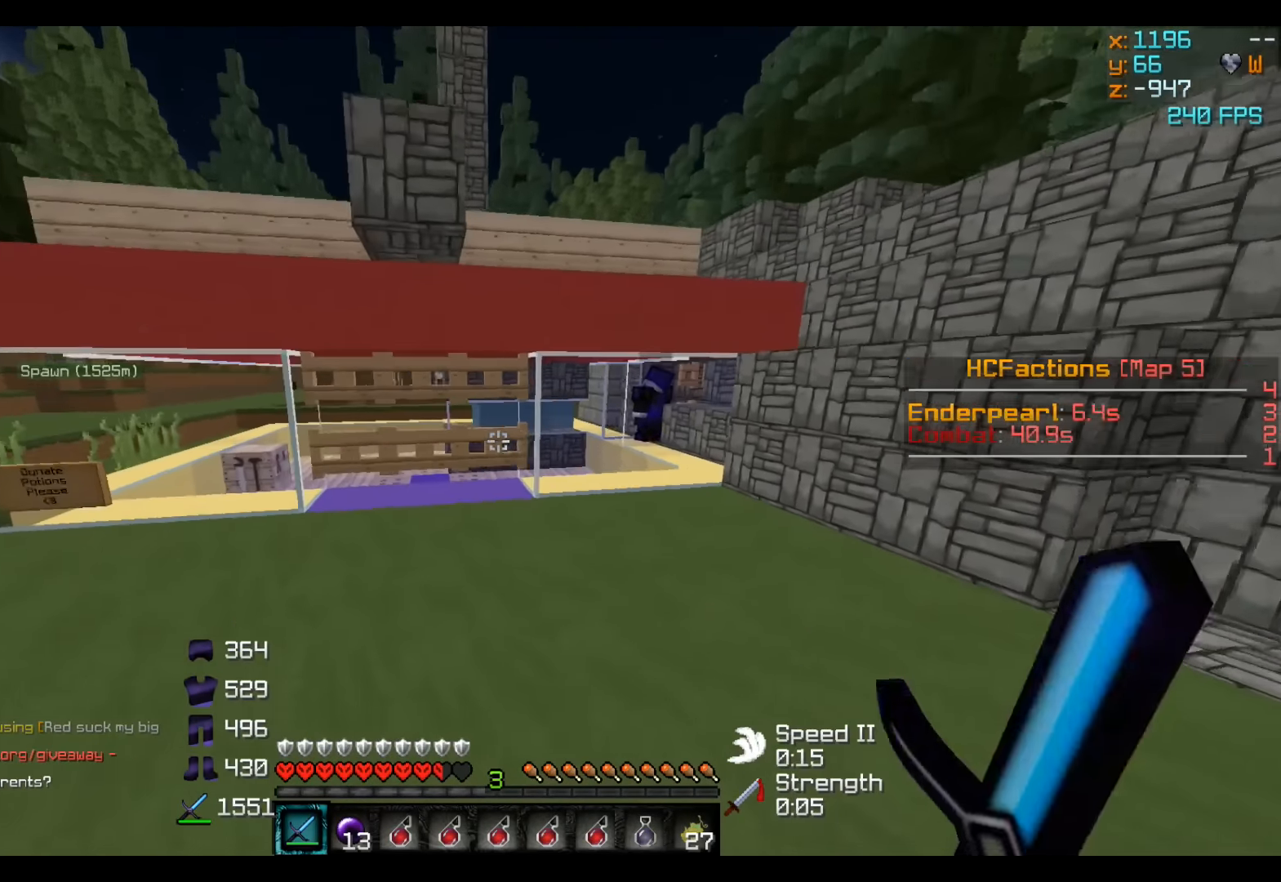
{"keys": ["d", "w"], "events": [[17, "a", "down"], [217, "a", "up"], [217, "d", "down"]]}
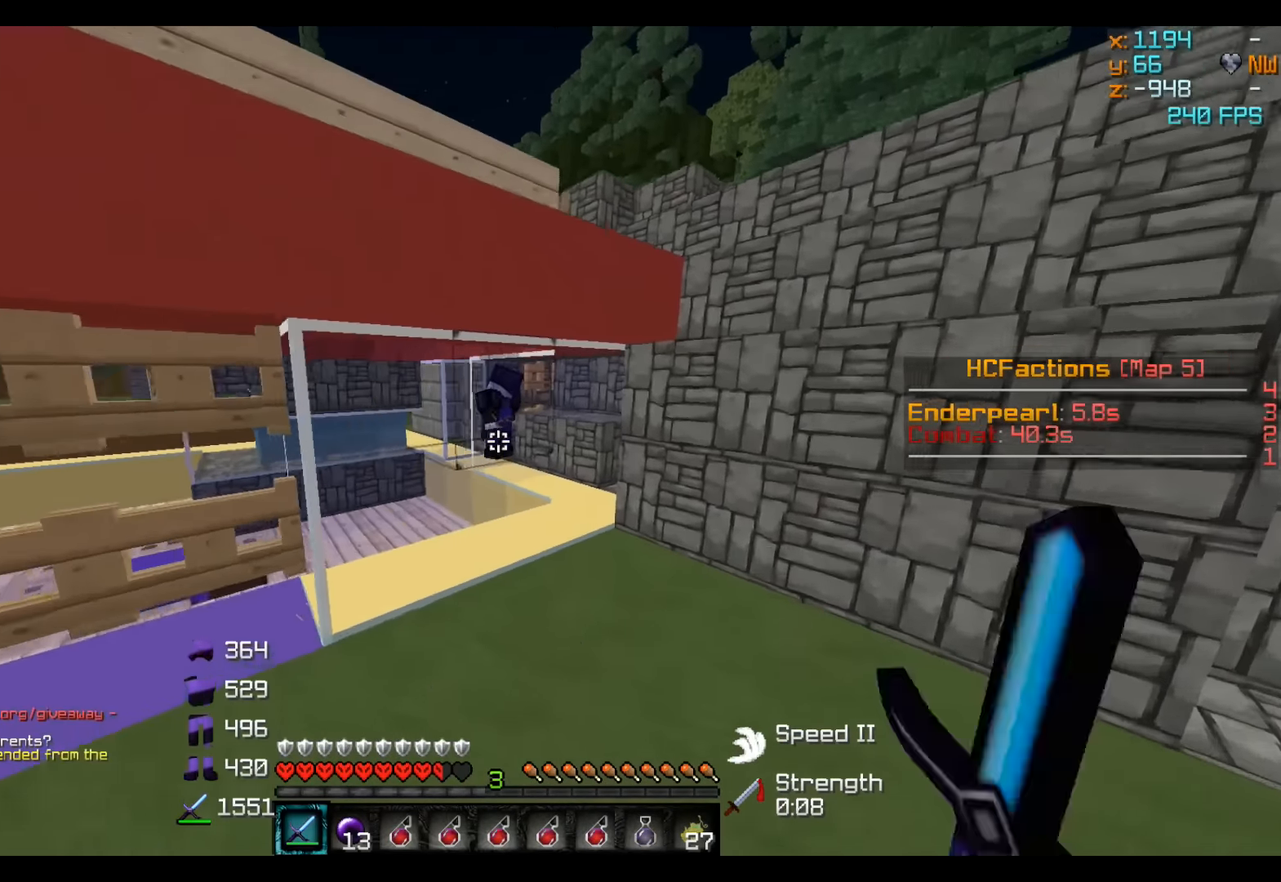
{"keys": [], "events": [[117, "a", "down"], [117, "d", "up"], [317, "a", "up"], [367, "w", "up"]]}
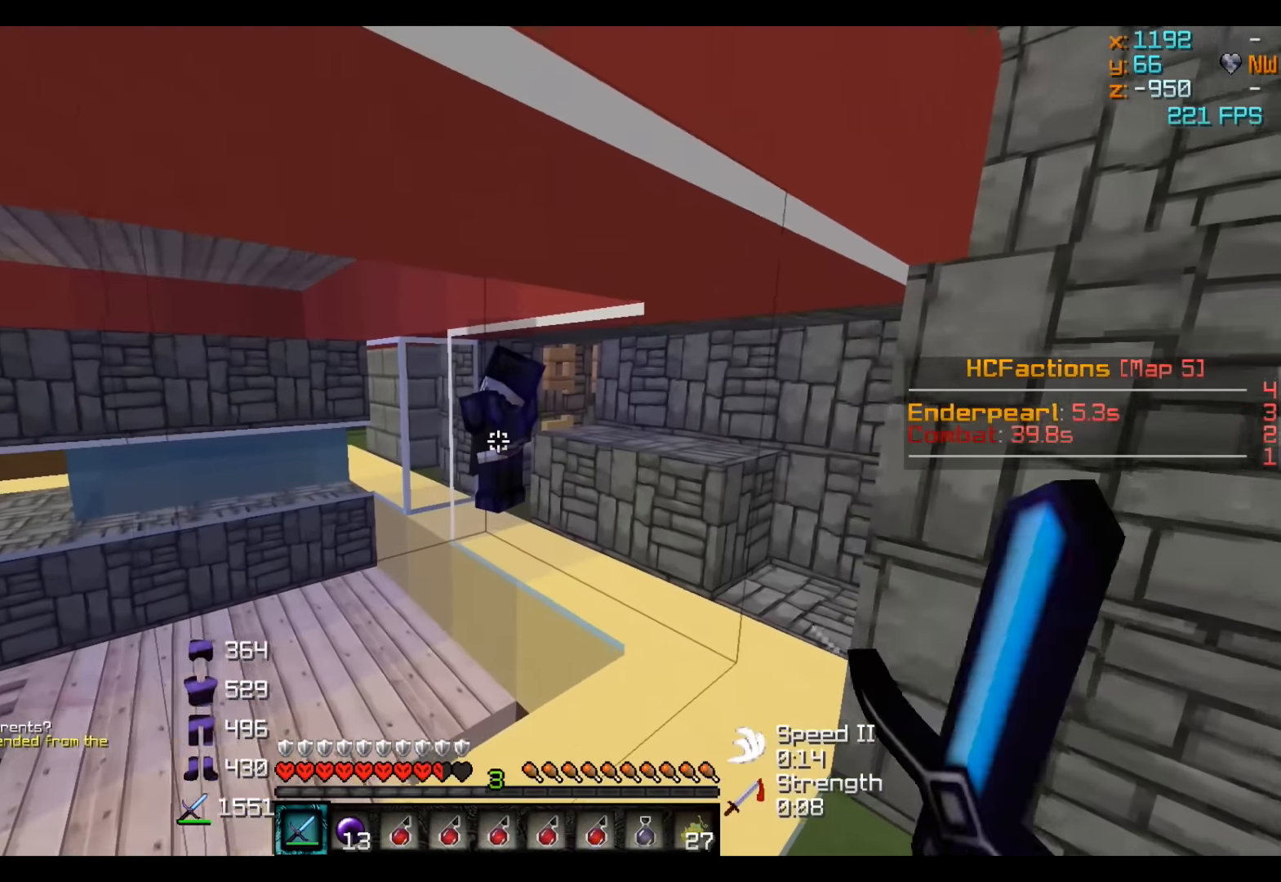
{"keys": [], "events": []}
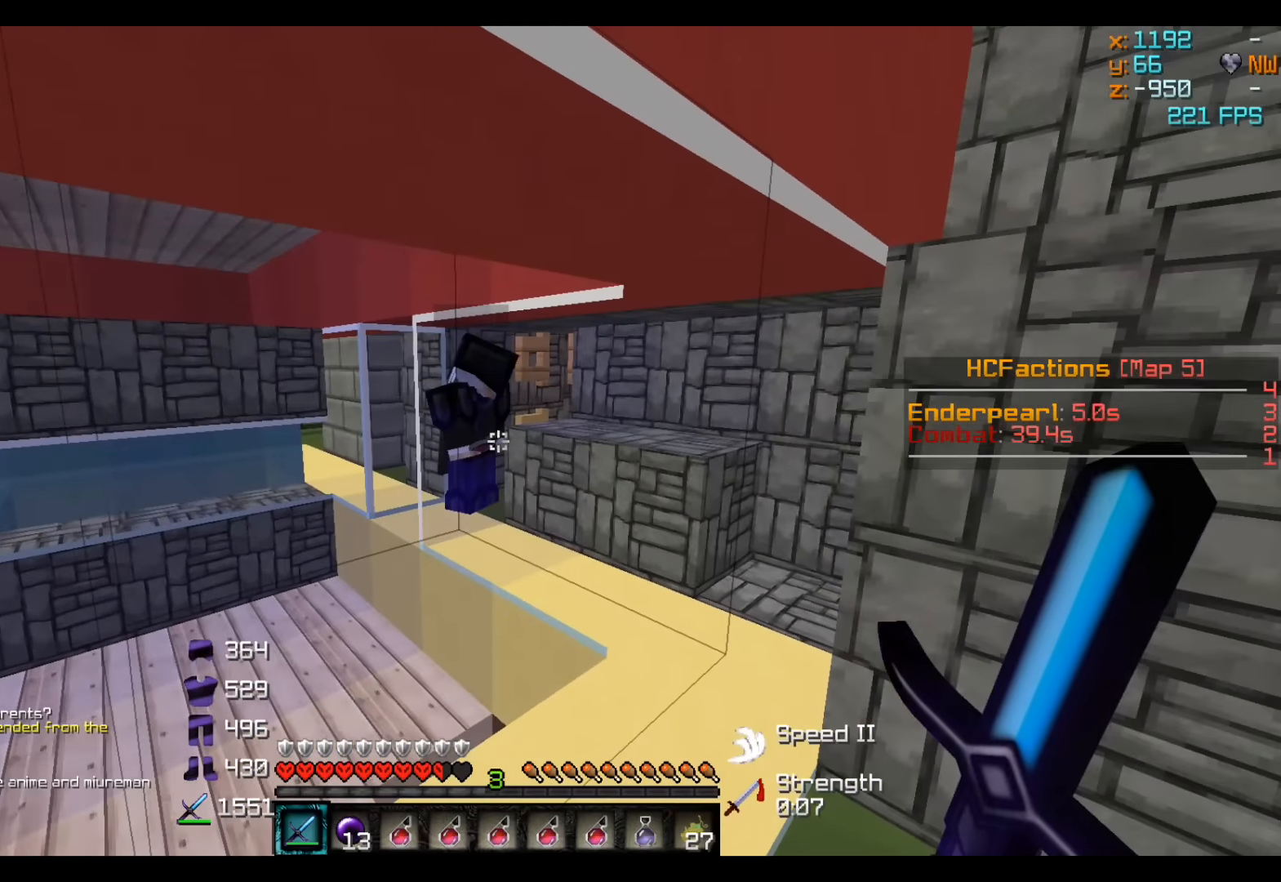
{"keys": ["a"], "events": [[467, "a", "down"]]}
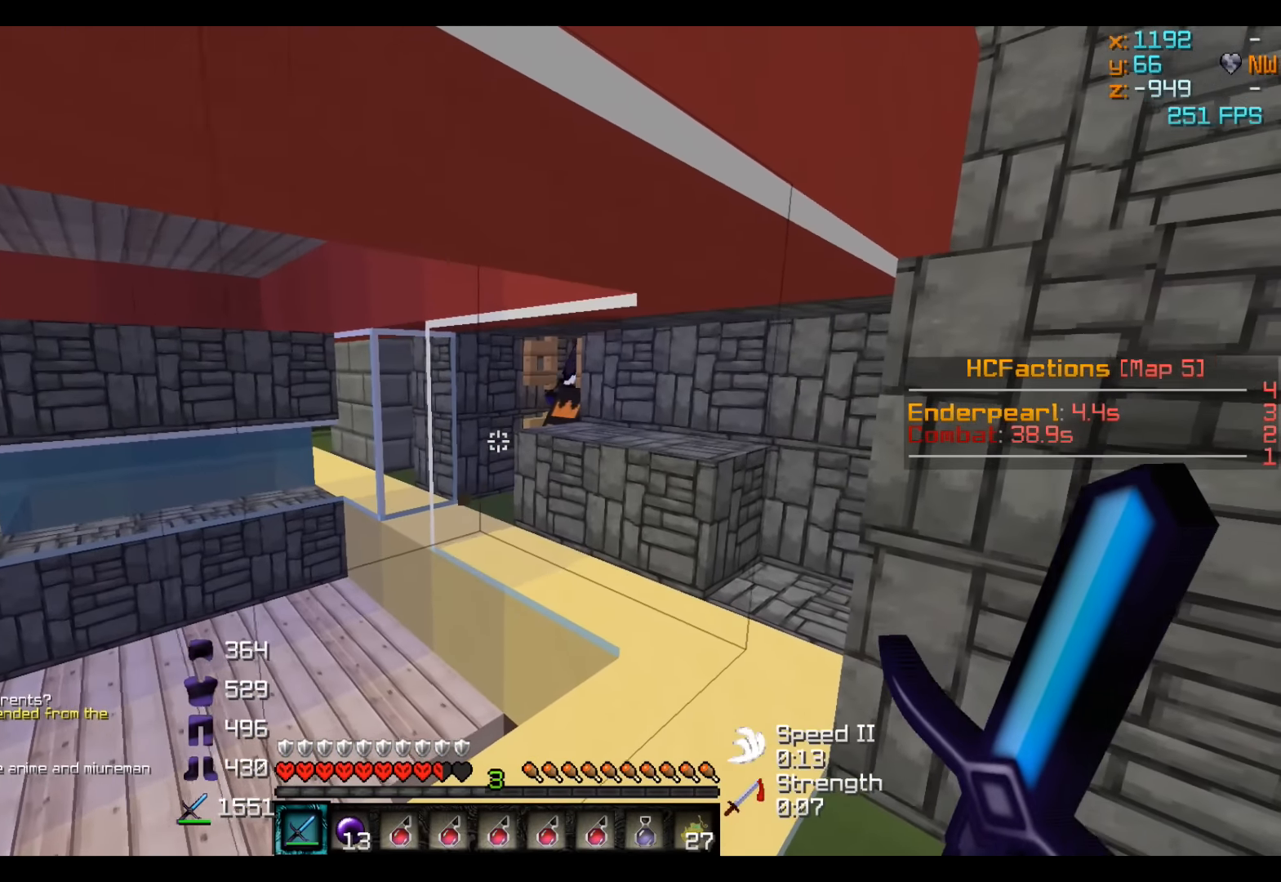
{"keys": ["d"], "events": [[117, "a", "up"], [467, "d", "down"]]}
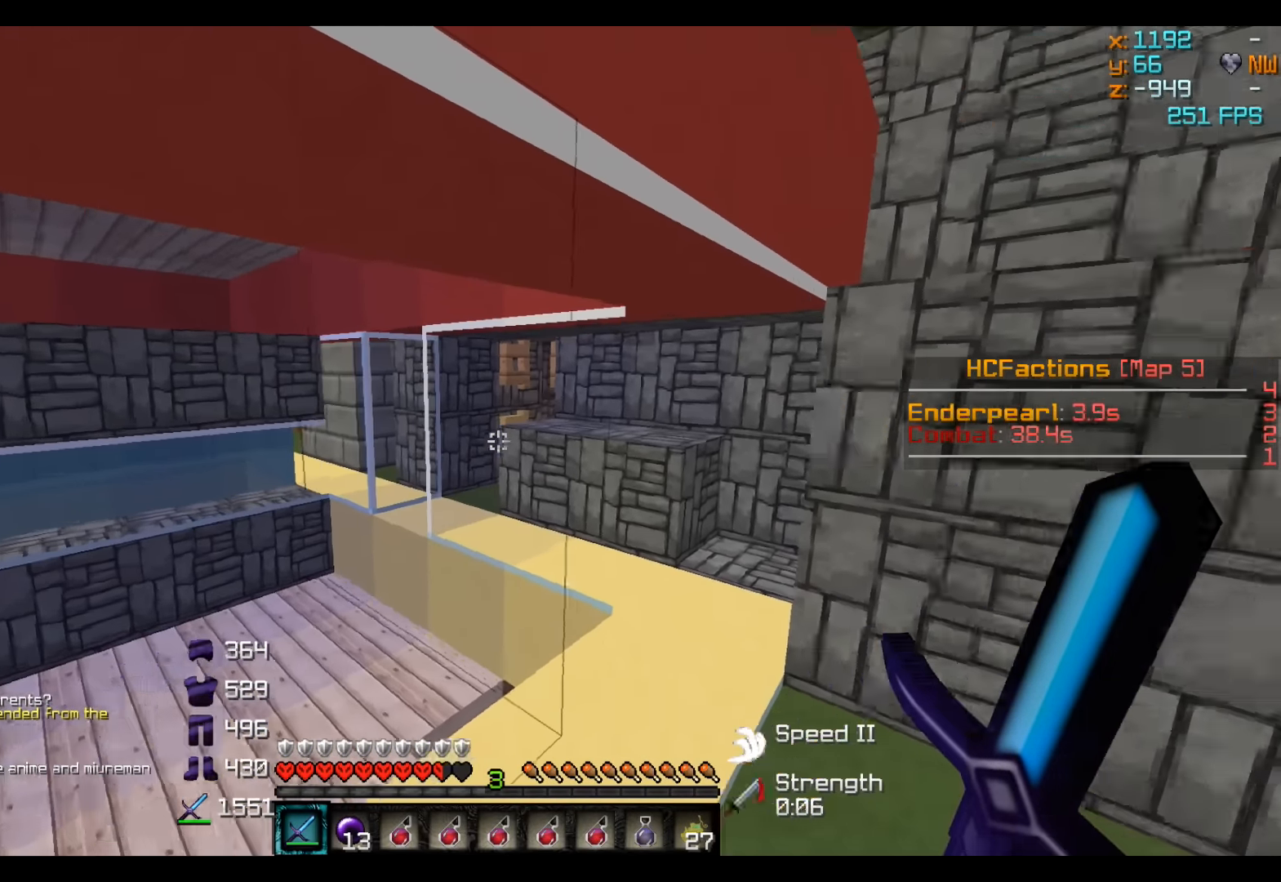
{"keys": ["d", "w"], "events": [[317, "w", "down"]]}
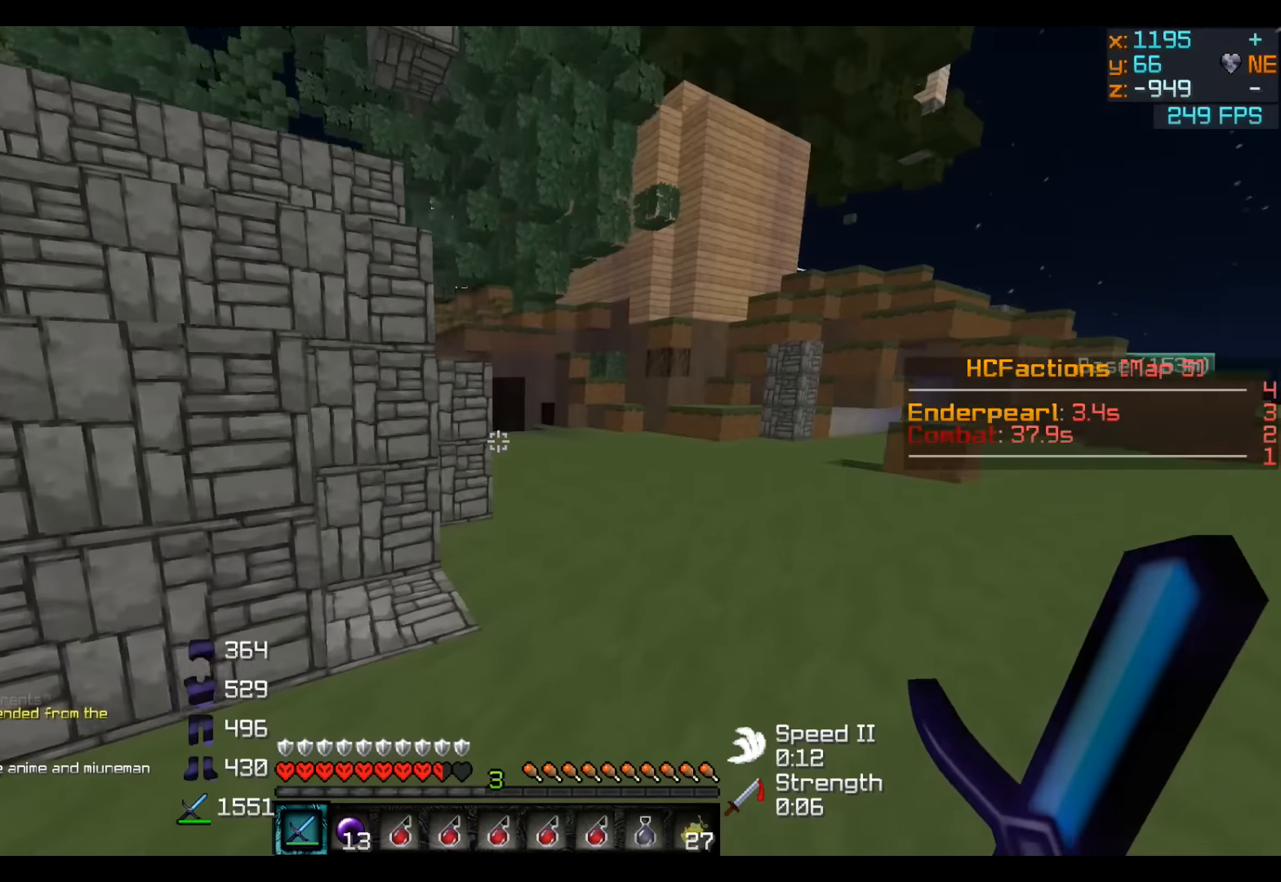
{"keys": ["w"], "events": [[367, "d", "up"]]}
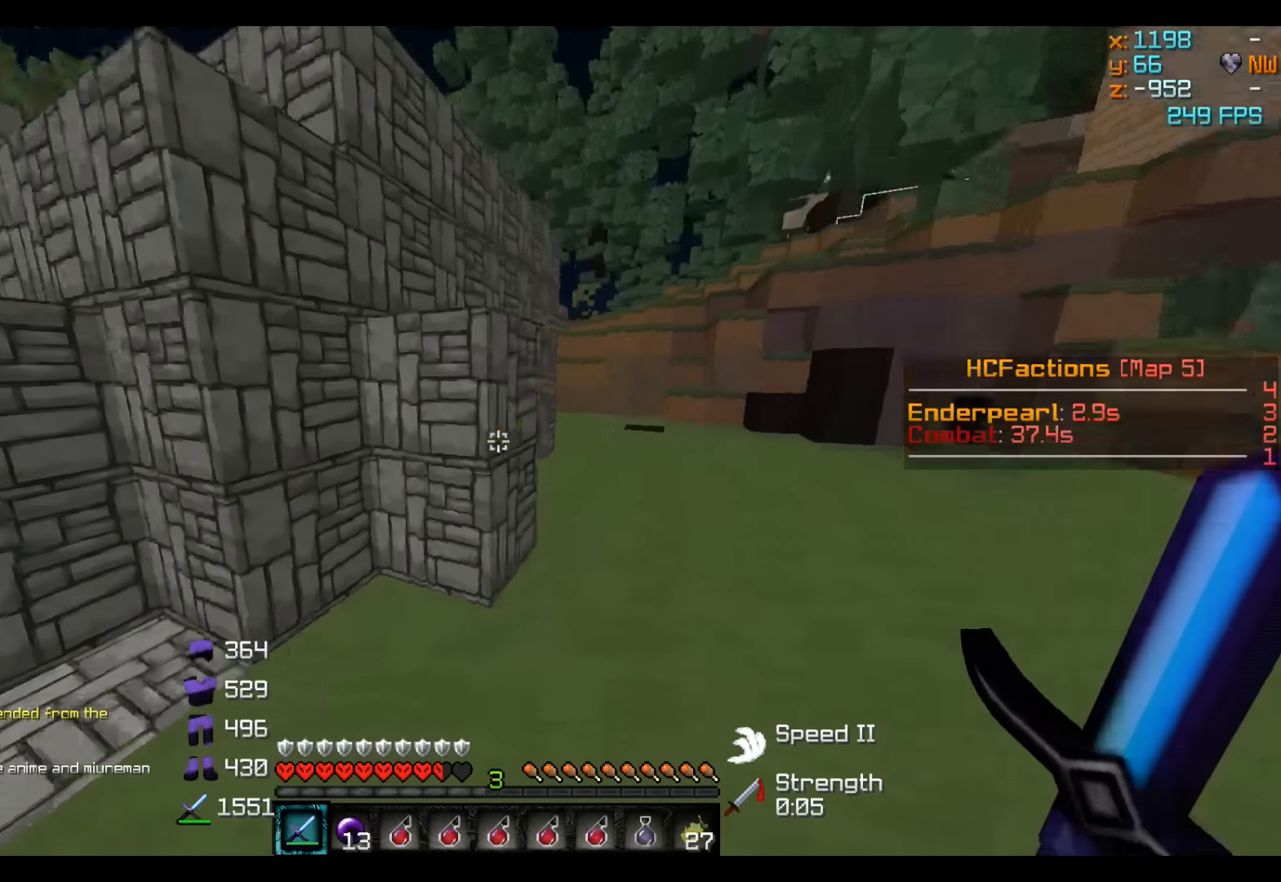
{"keys": ["w"], "events": [[17, "d", "down"], [267, "d", "up"]]}
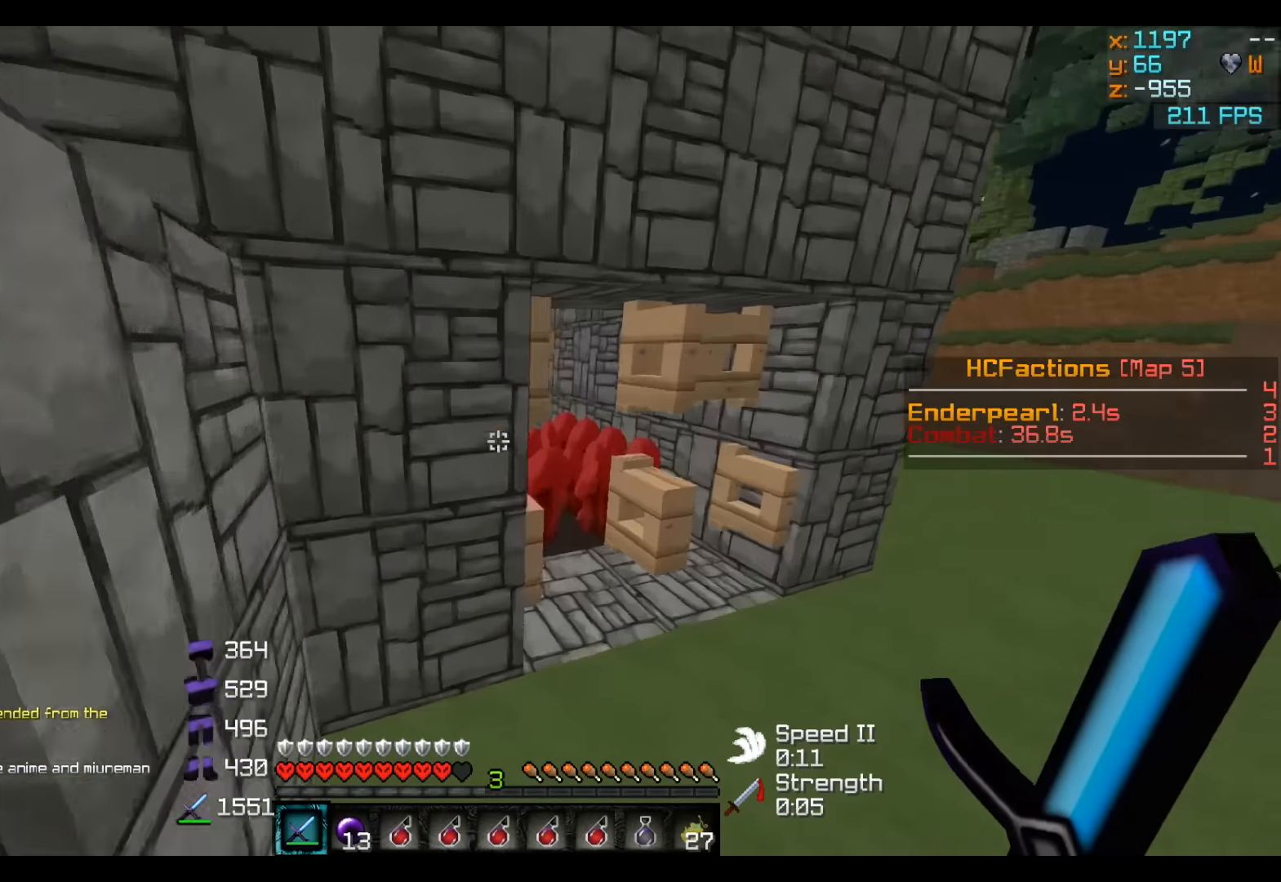
{"keys": [], "events": [[117, "d", "down"], [117, "w", "up"], [217, "d", "up"]]}
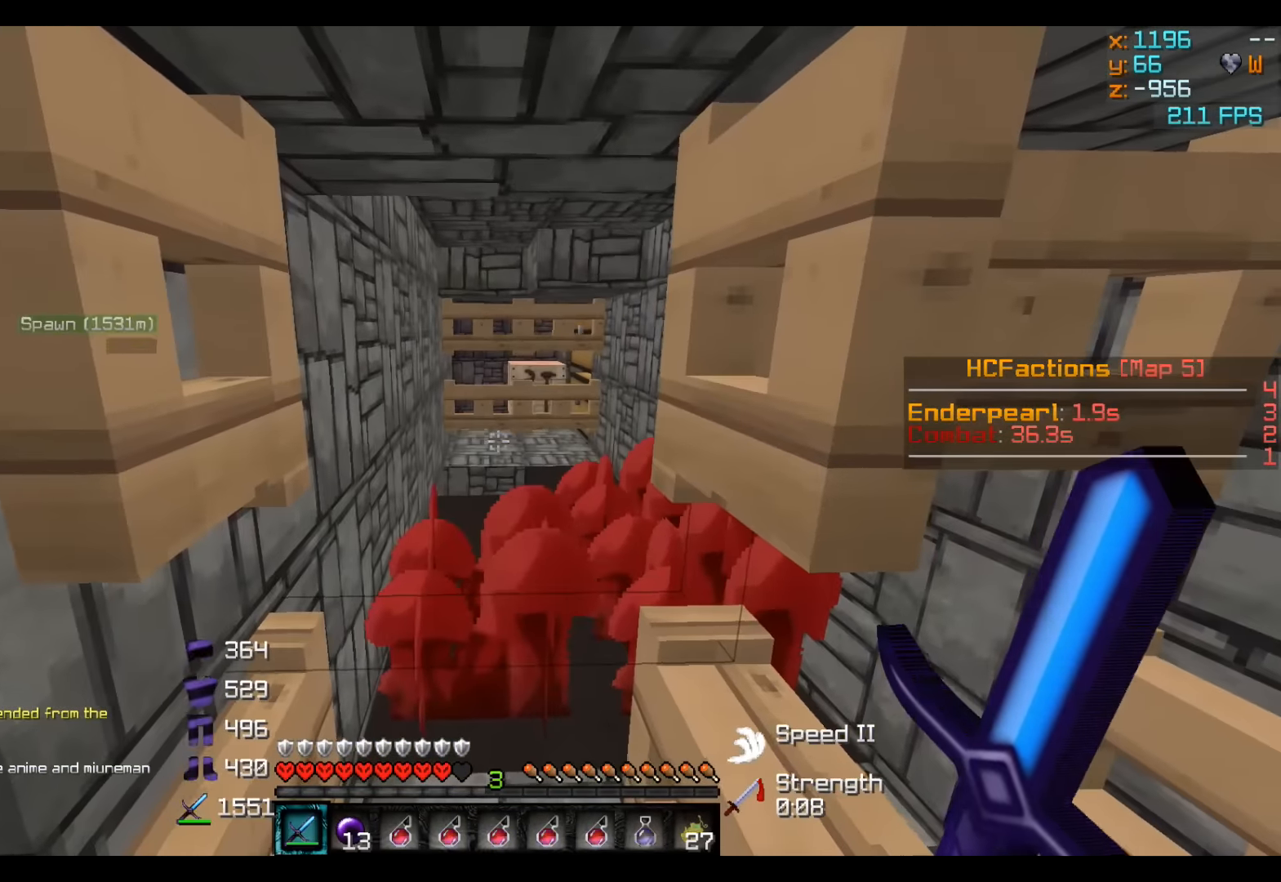
{"keys": ["s"], "events": [[367, "s", "down"]]}
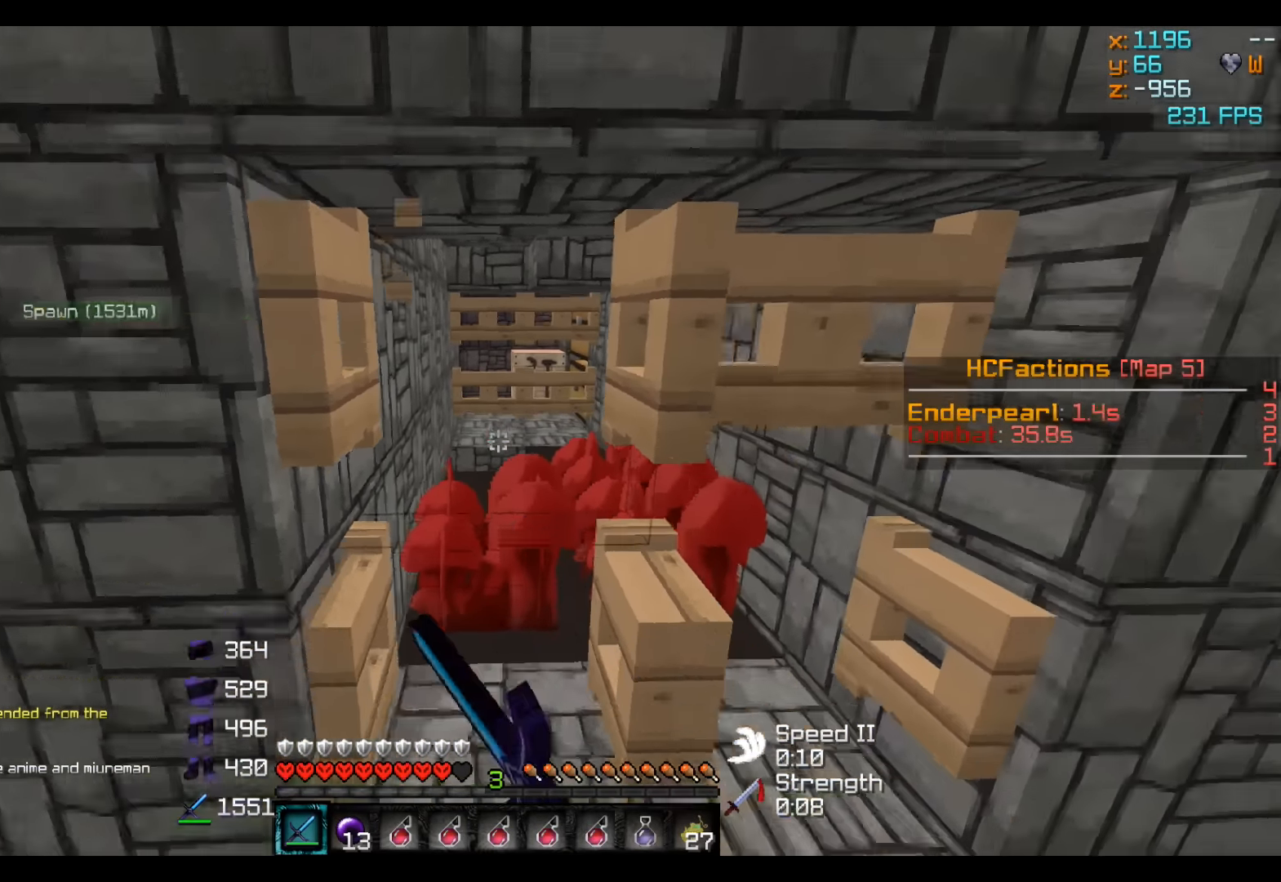
{"keys": ["a"], "events": [[167, "a", "down"], [167, "s", "up"]]}
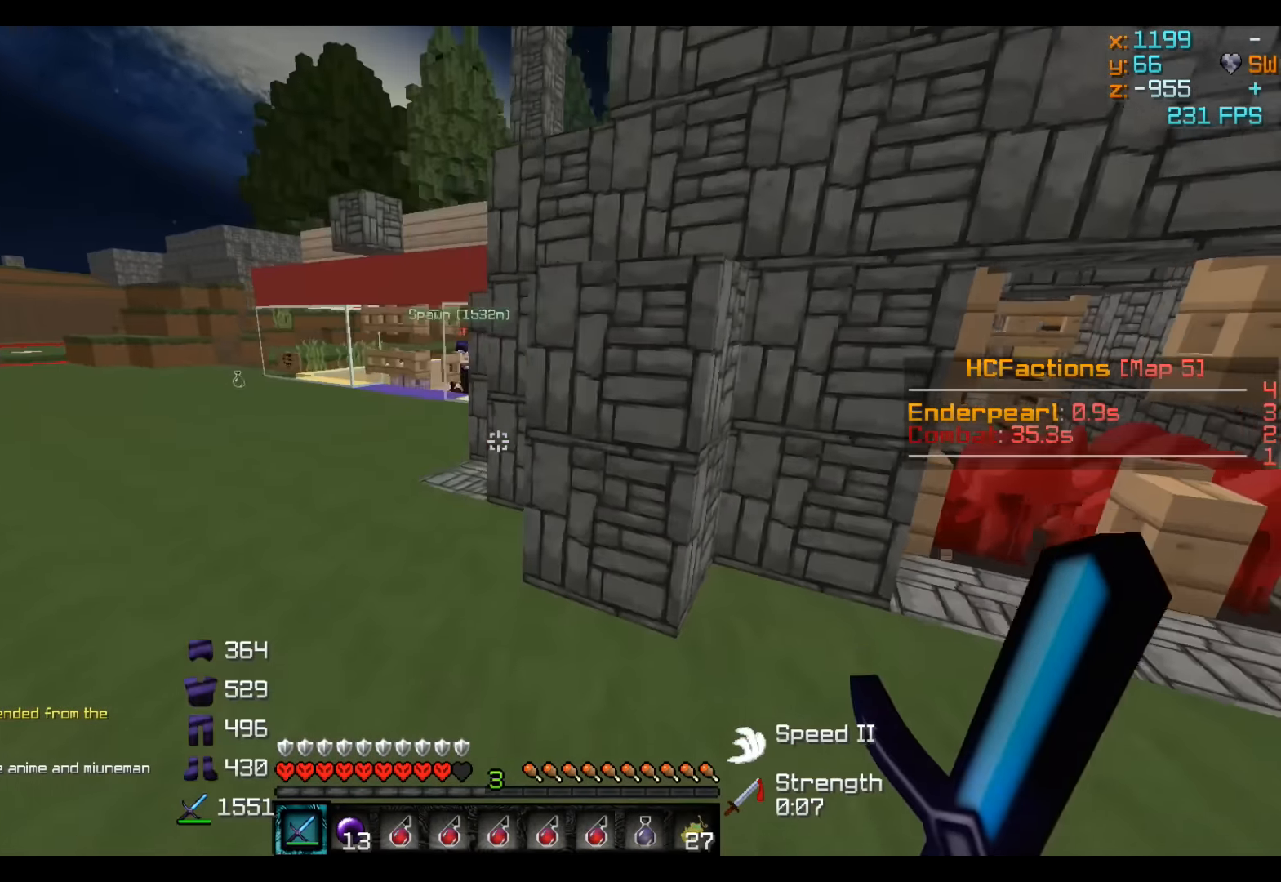
{"keys": ["w"], "events": [[167, "w", "down"], [417, "a", "up"]]}
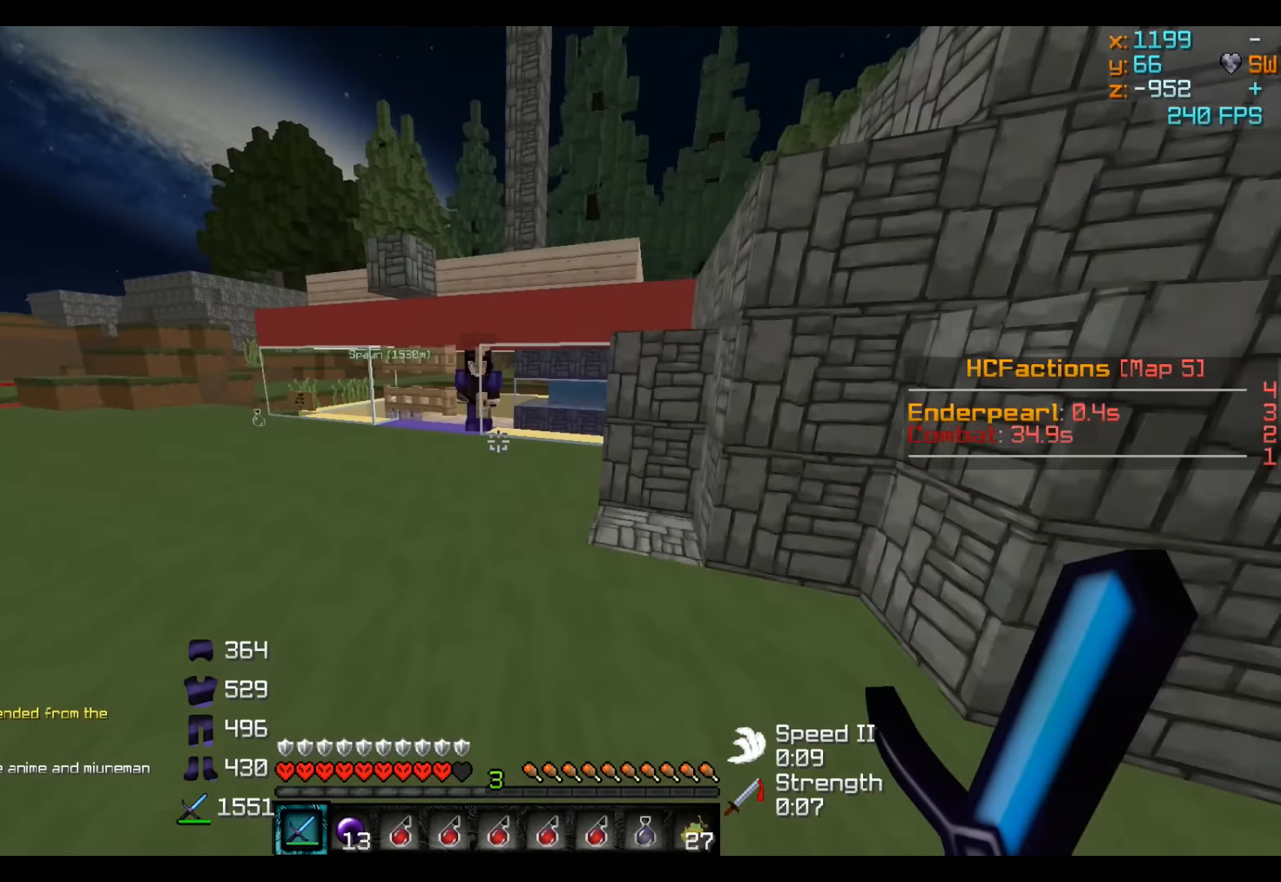
{"keys": ["w"], "events": [[267, "a", "down"], [417, "a", "up"]]}
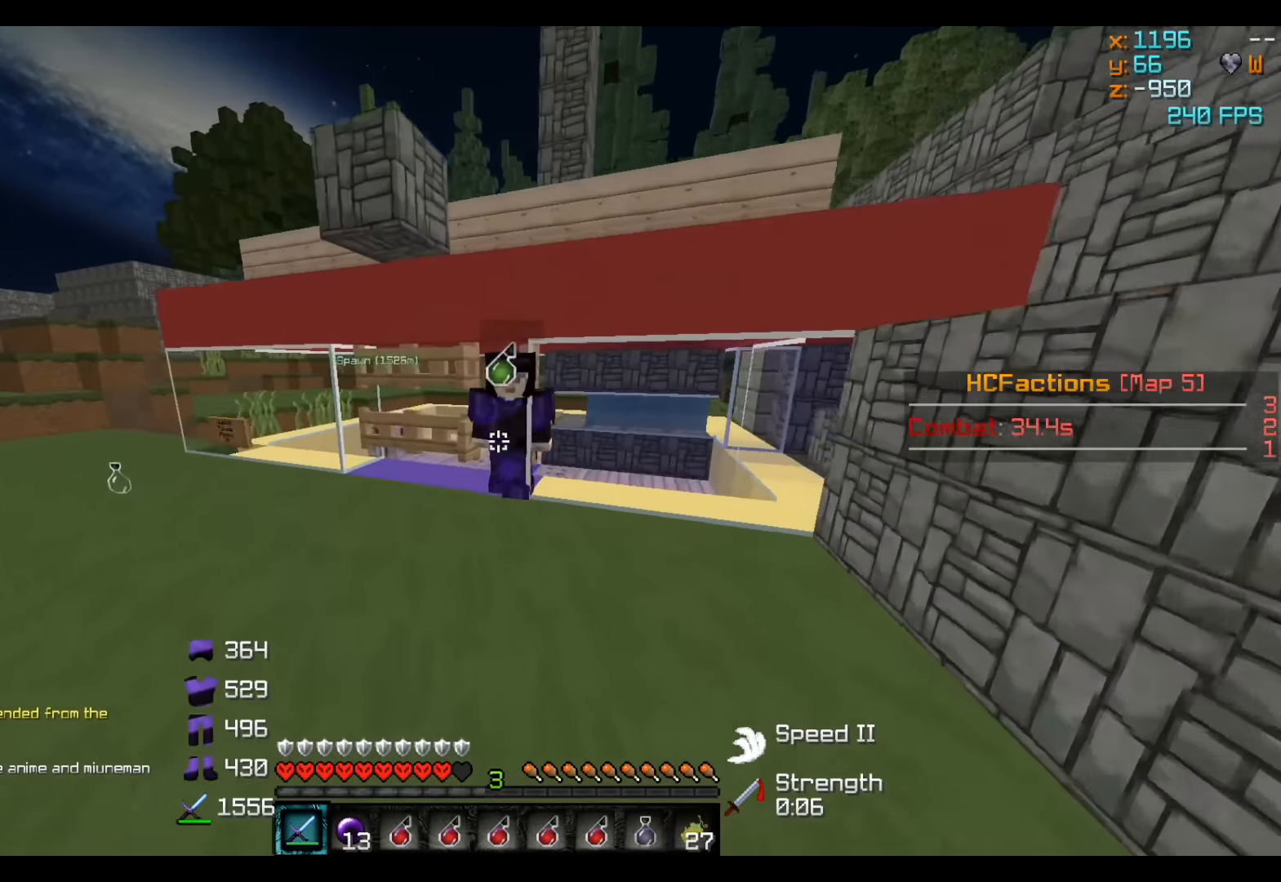
{"keys": ["d"], "events": [[316, "w", "up"], [366, "d", "down"]]}
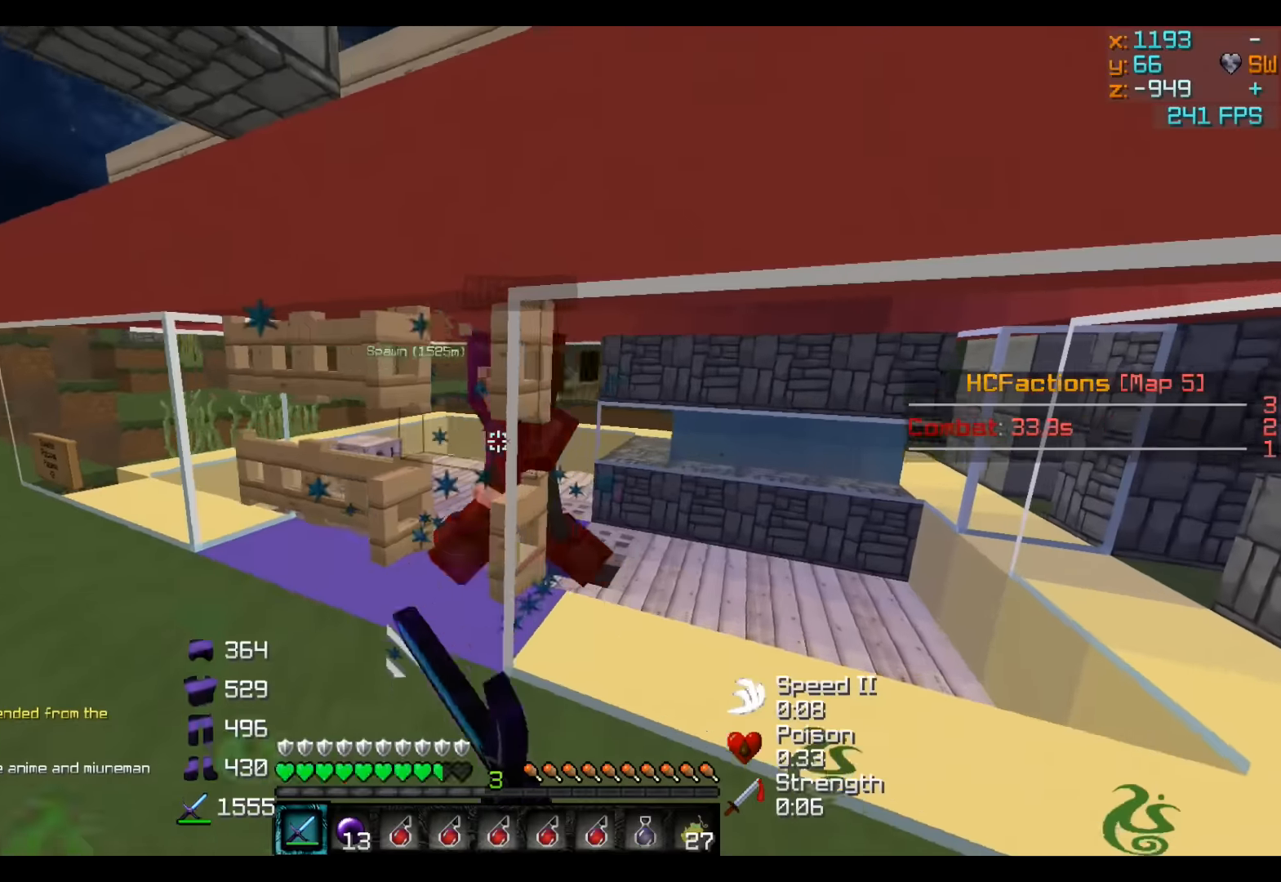
{"keys": ["w"], "events": [[66, "w", "down"], [116, "a", "down"], [116, "d", "up"], [416, "a", "up"]]}
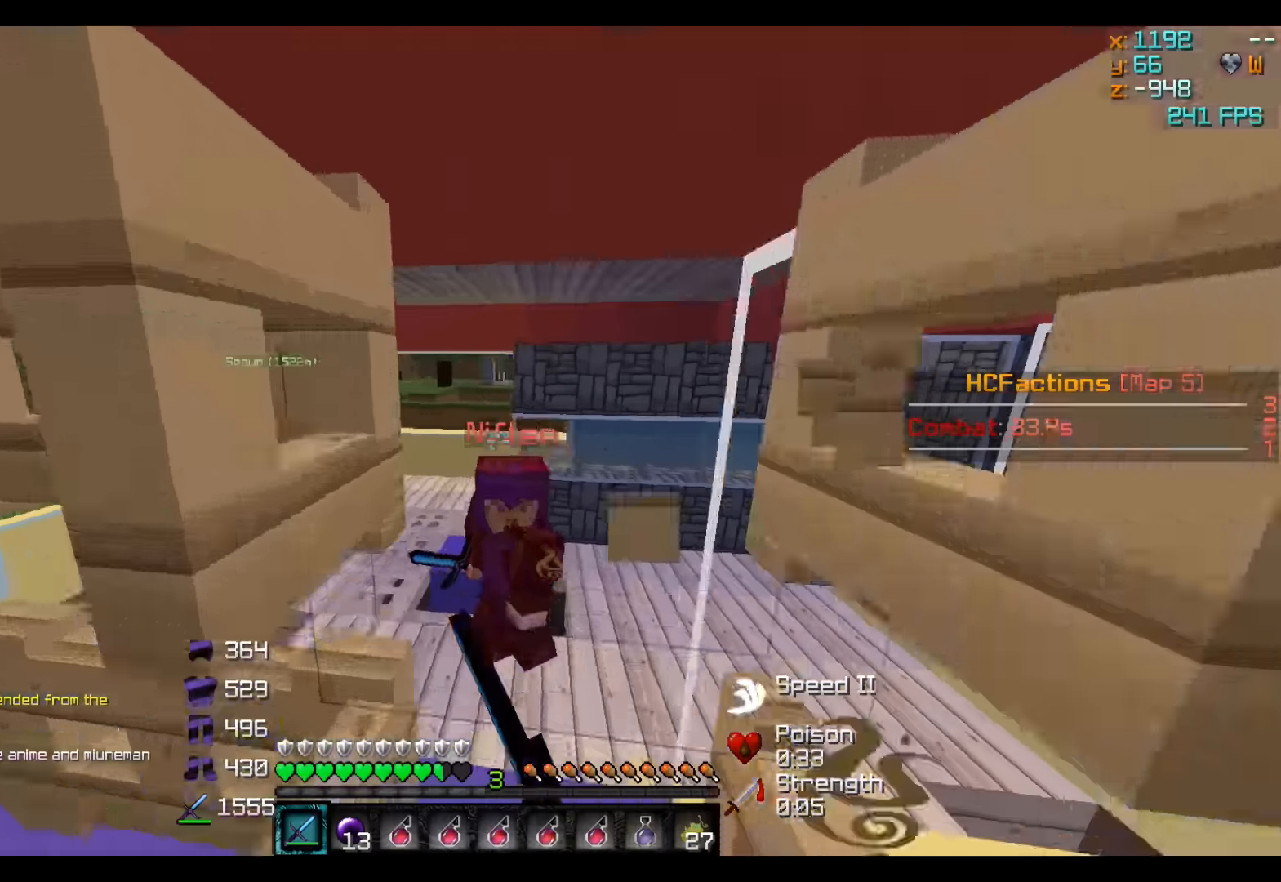
{"keys": ["d"], "events": [[100, "d", "down"], [416, "w", "up"]]}
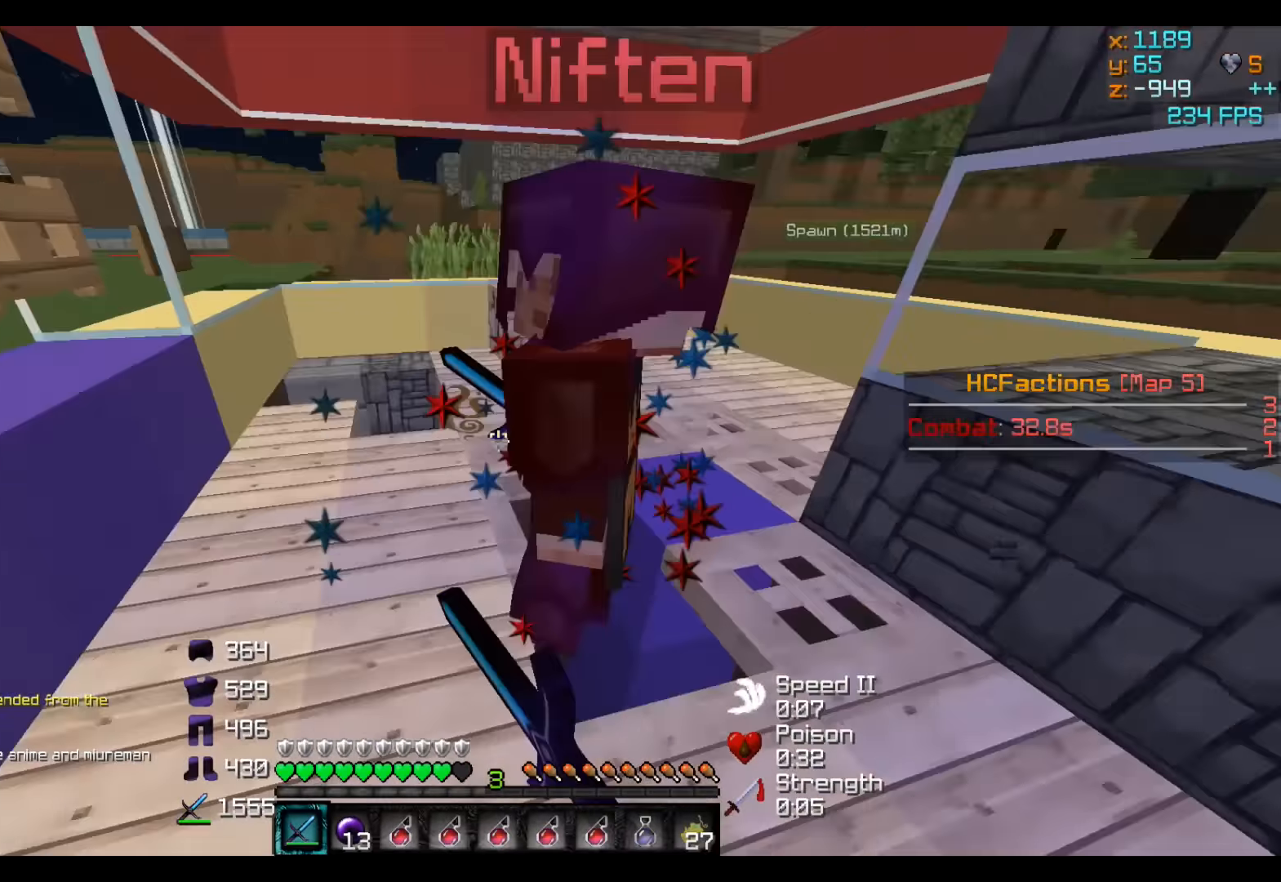
{"keys": ["w"], "events": [[16, "a", "down"], [16, "d", "up"], [216, "a", "up"], [266, "w", "down"]]}
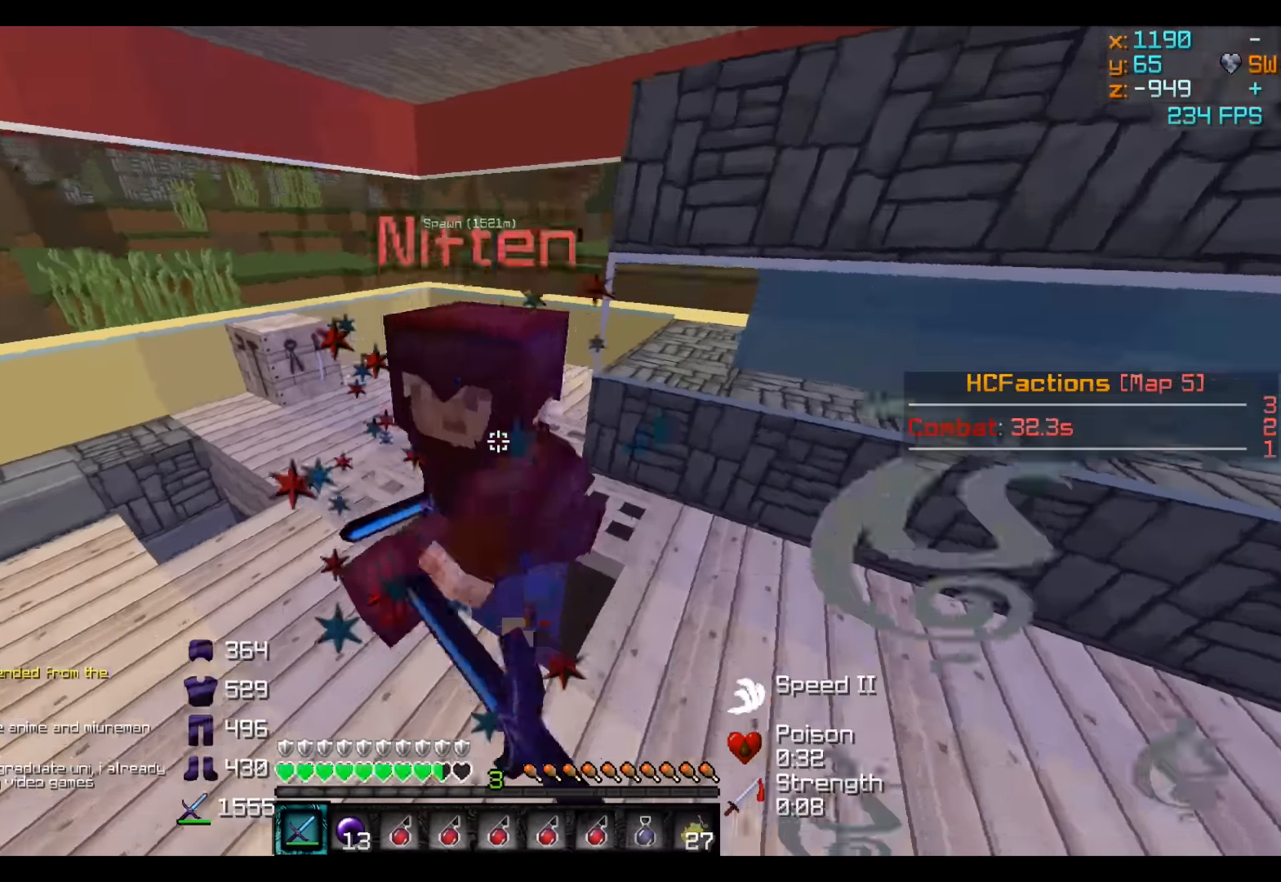
{"keys": [], "events": [[16, "a", "down"], [83, "w", "up"], [316, "w", "down"], [366, "a", "up"], [416, "w", "up"]]}
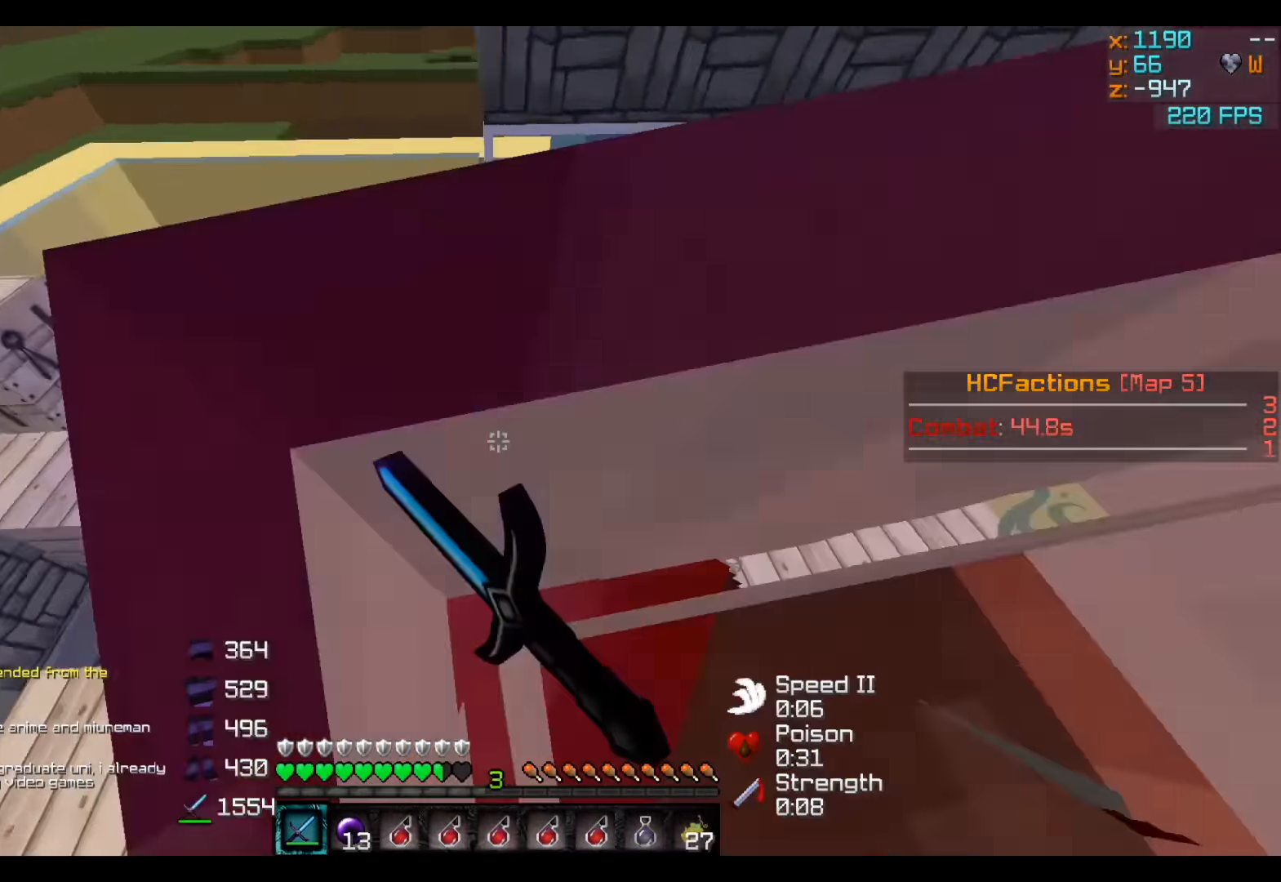
{"keys": ["a", "s"], "events": [[16, "s", "down"], [416, "a", "down"]]}
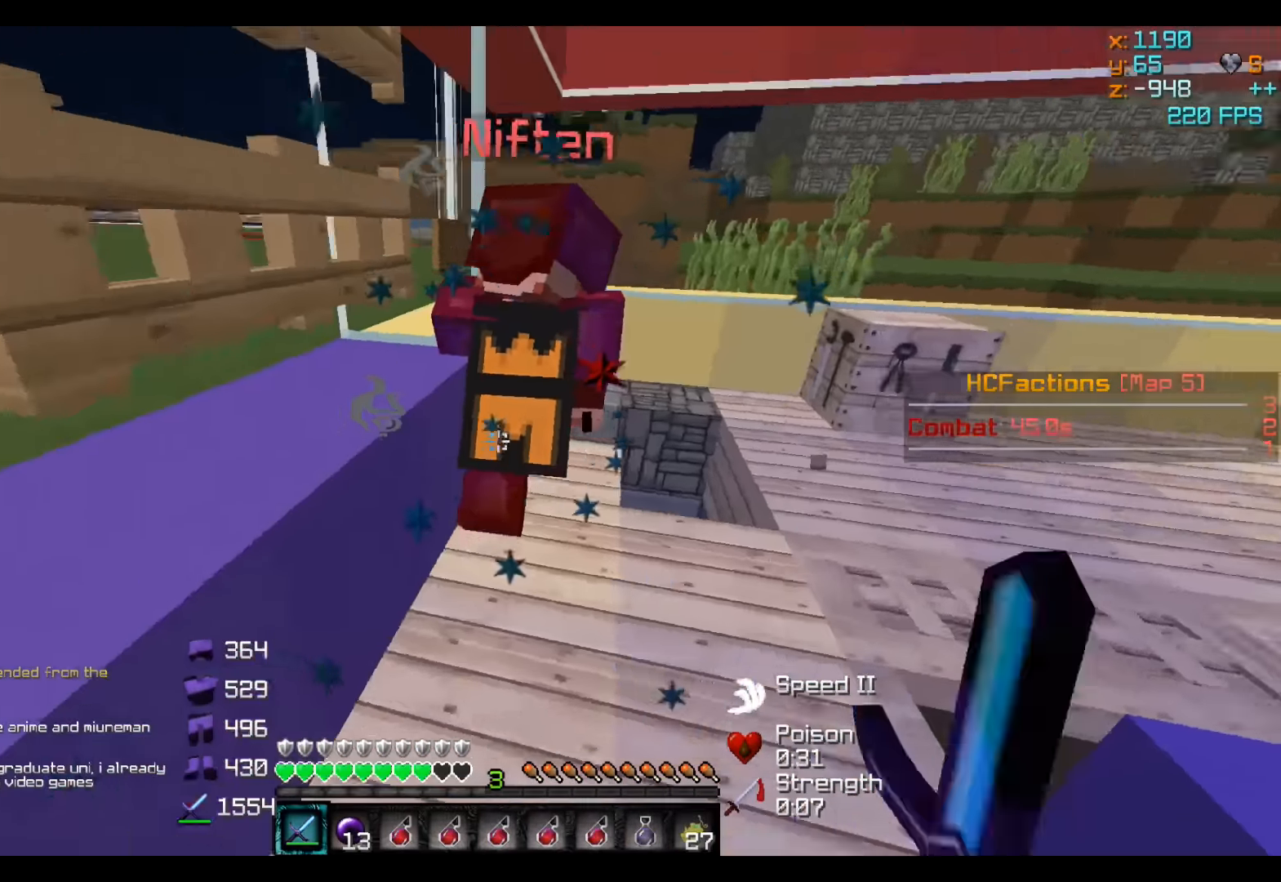
{"keys": ["w"], "events": [[16, "s", "up"], [166, "w", "down"], [216, "a", "up"]]}
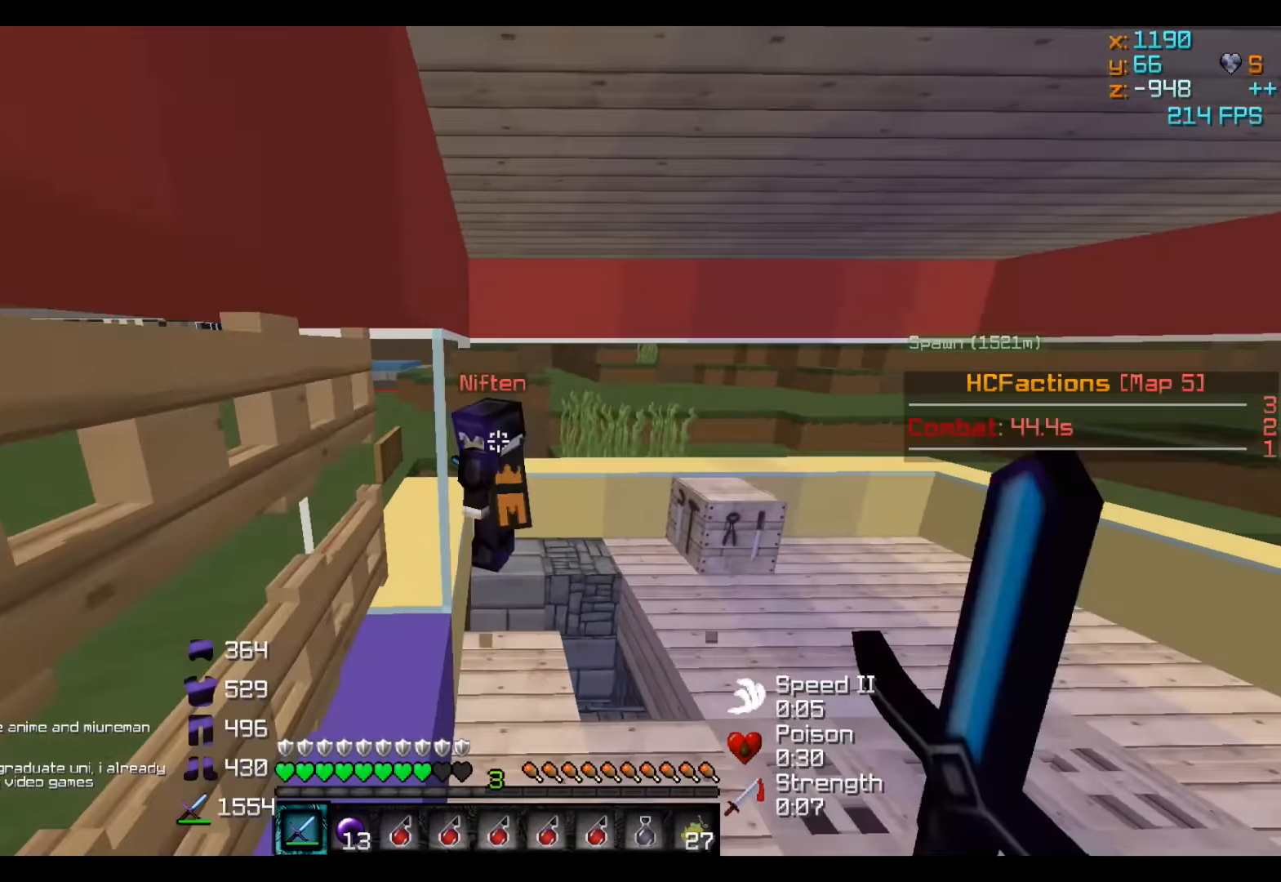
{"keys": ["a"], "events": [[416, "a", "down"], [466, "w", "up"]]}
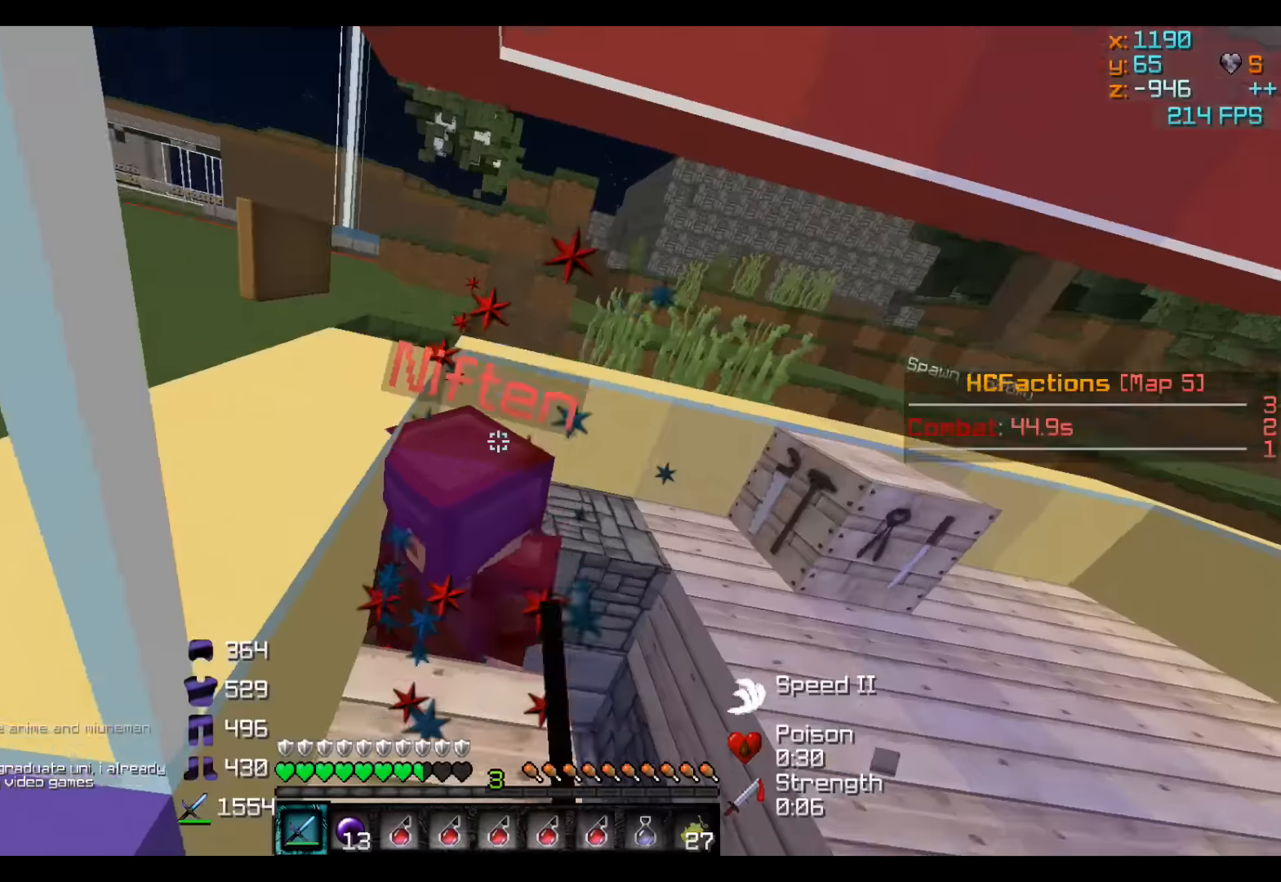
{"keys": ["a"], "events": [[16, "a", "up"], [16, "d", "down"], [66, "s", "down"], [116, "a", "down"], [166, "a", "up"], [166, "s", "up"], [266, "d", "up"], [266, "w", "down"], [416, "a", "down"], [416, "w", "up"]]}
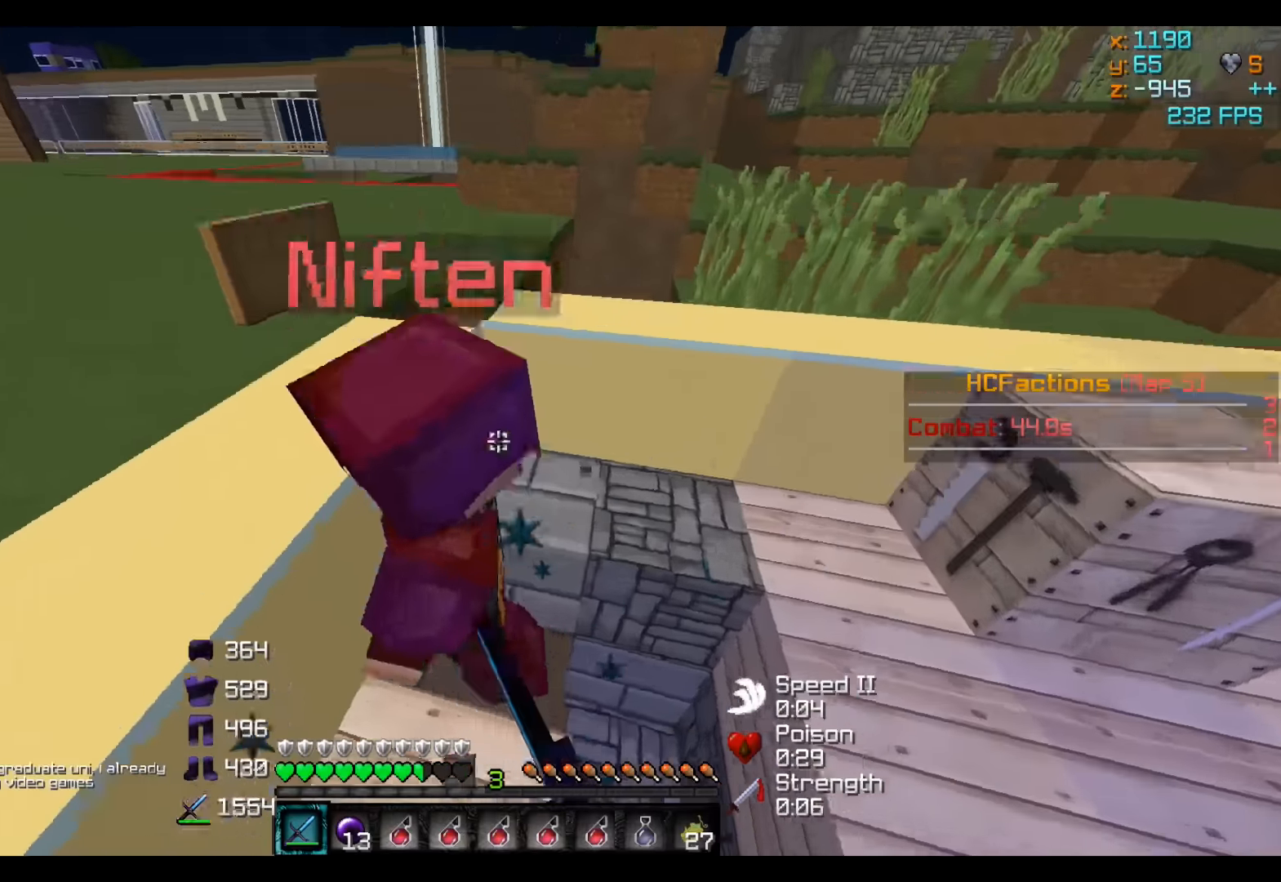
{"keys": [], "events": [[166, "a", "up"], [266, "s", "down"], [416, "s", "up"]]}
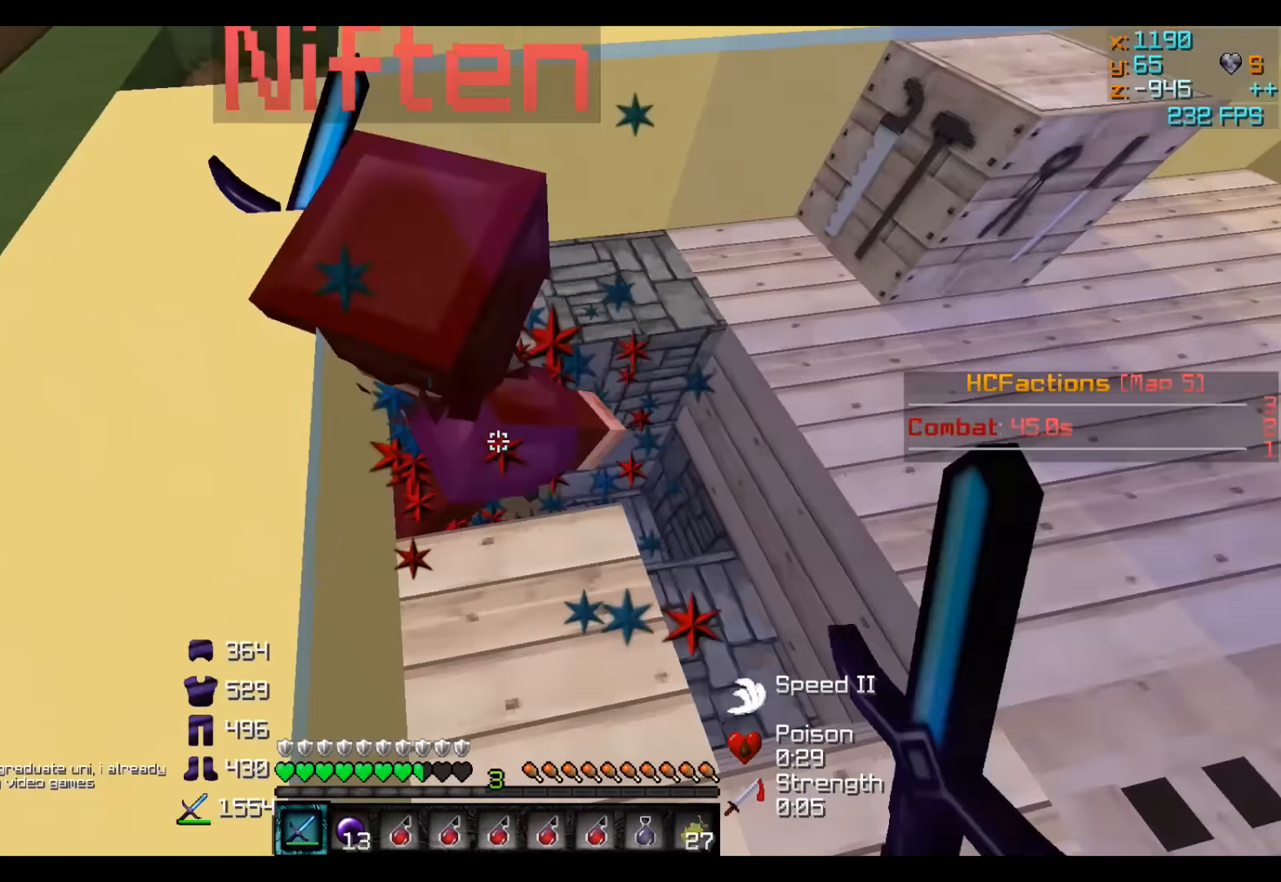
{"keys": ["w"], "events": [[417, "w", "down"]]}
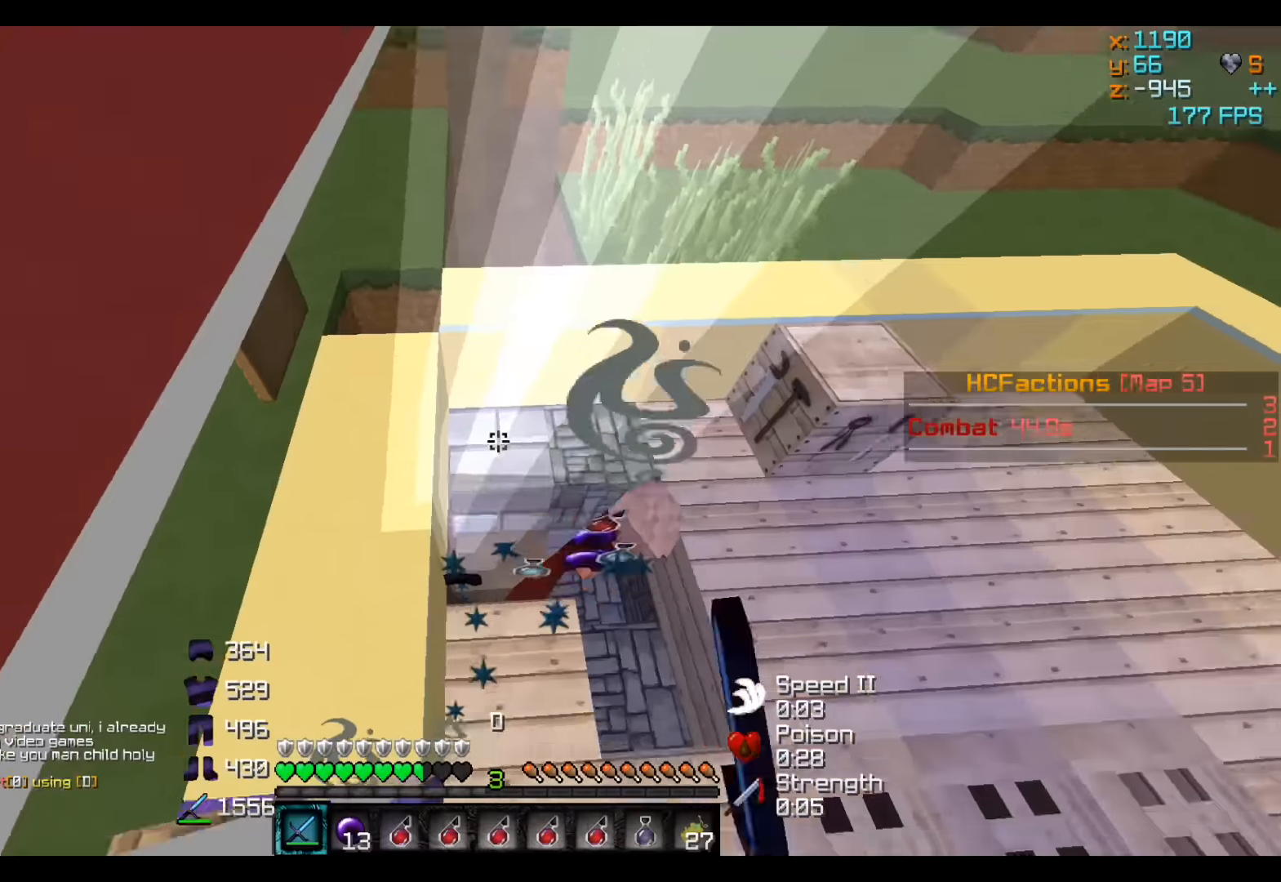
{"keys": ["a", "w"], "events": [[17, "w", "up"], [167, "w", "down"], [317, "w", "up"], [467, "a", "down"], [467, "w", "down"]]}
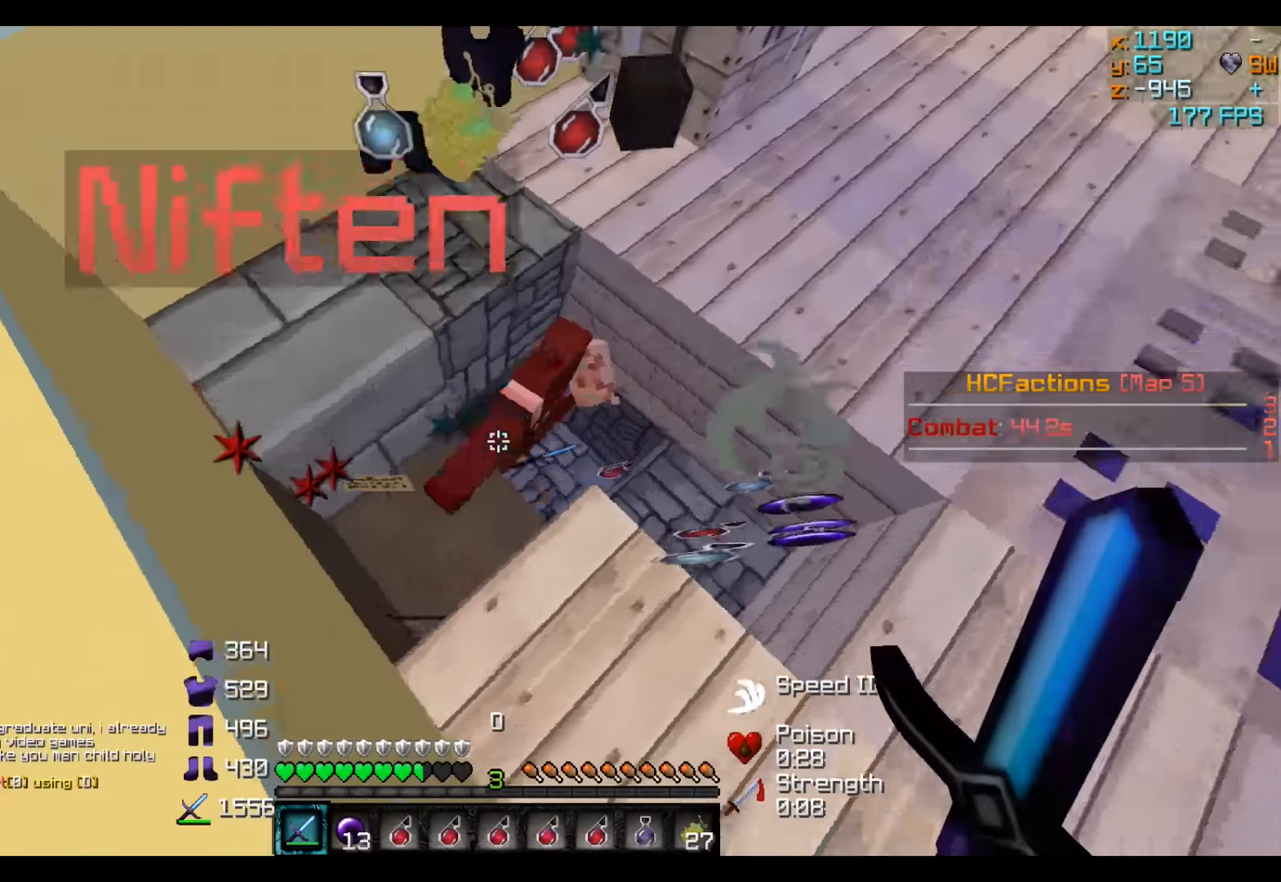
{"keys": [], "events": [[117, "w", "up"], [167, "a", "up"], [267, "d", "down"], [467, "d", "up"]]}
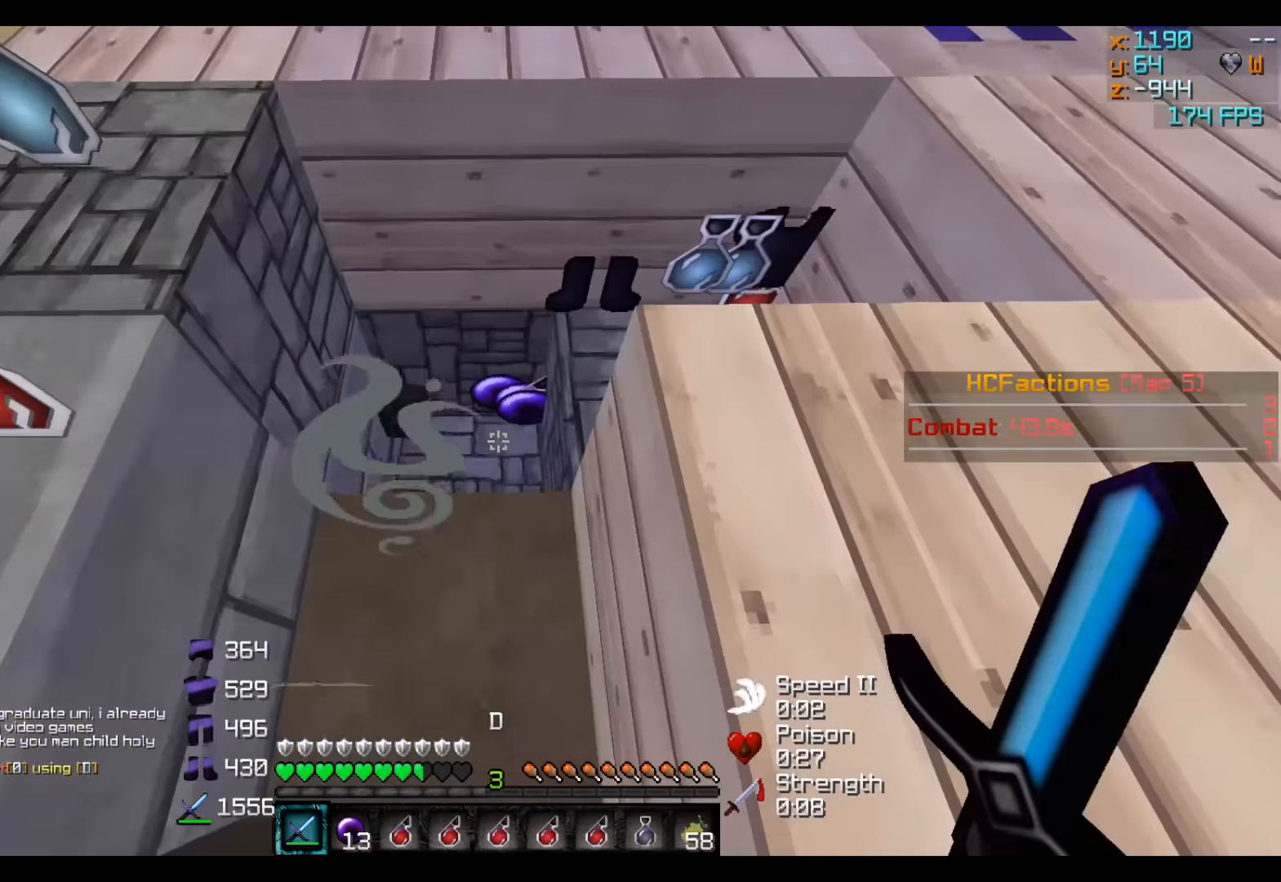
{"keys": [], "events": [[17, "w", "down"], [117, "w", "up"], [217, "a", "down"], [217, "w", "down"], [367, "a", "up"], [367, "w", "up"]]}
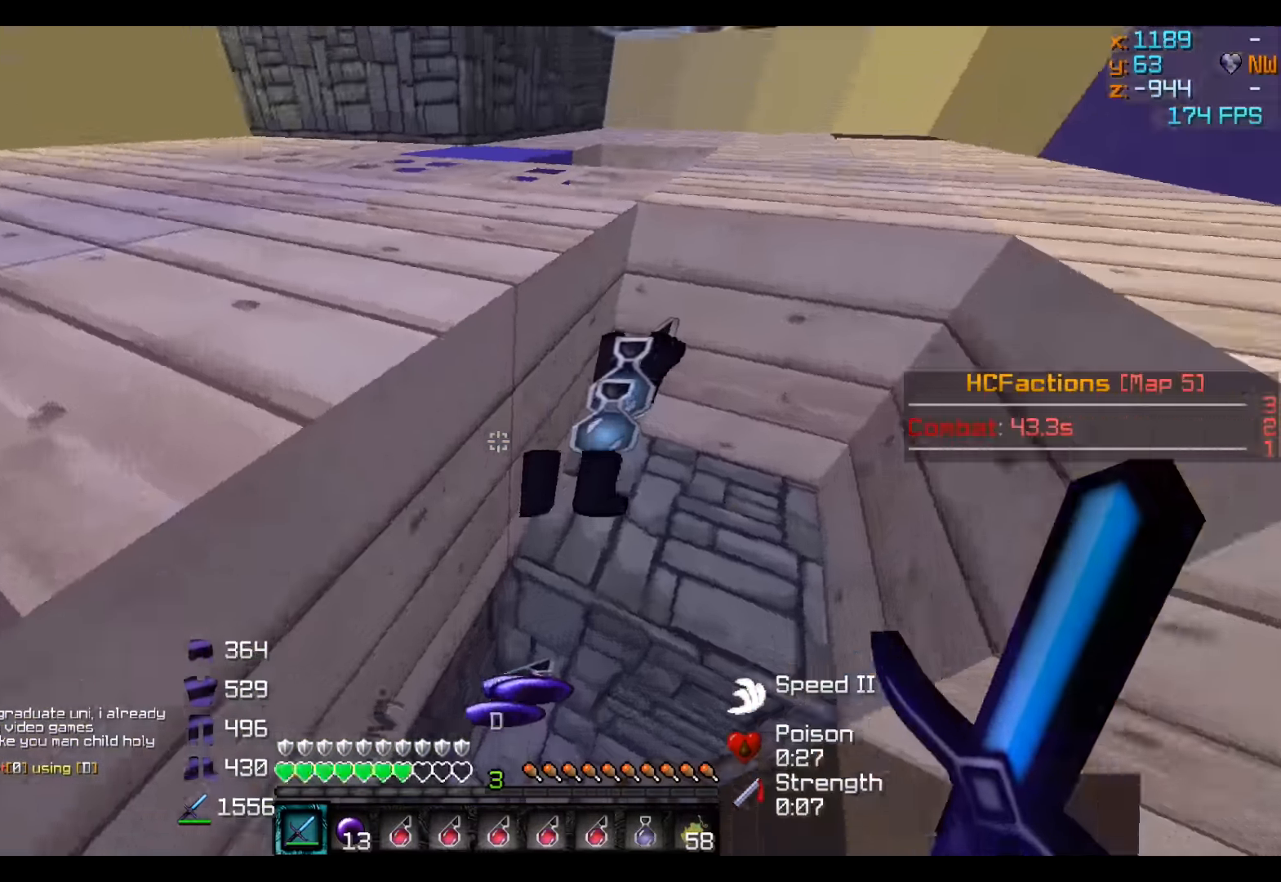
{"keys": [], "events": [[17, "w", "down"], [467, "w", "up"]]}